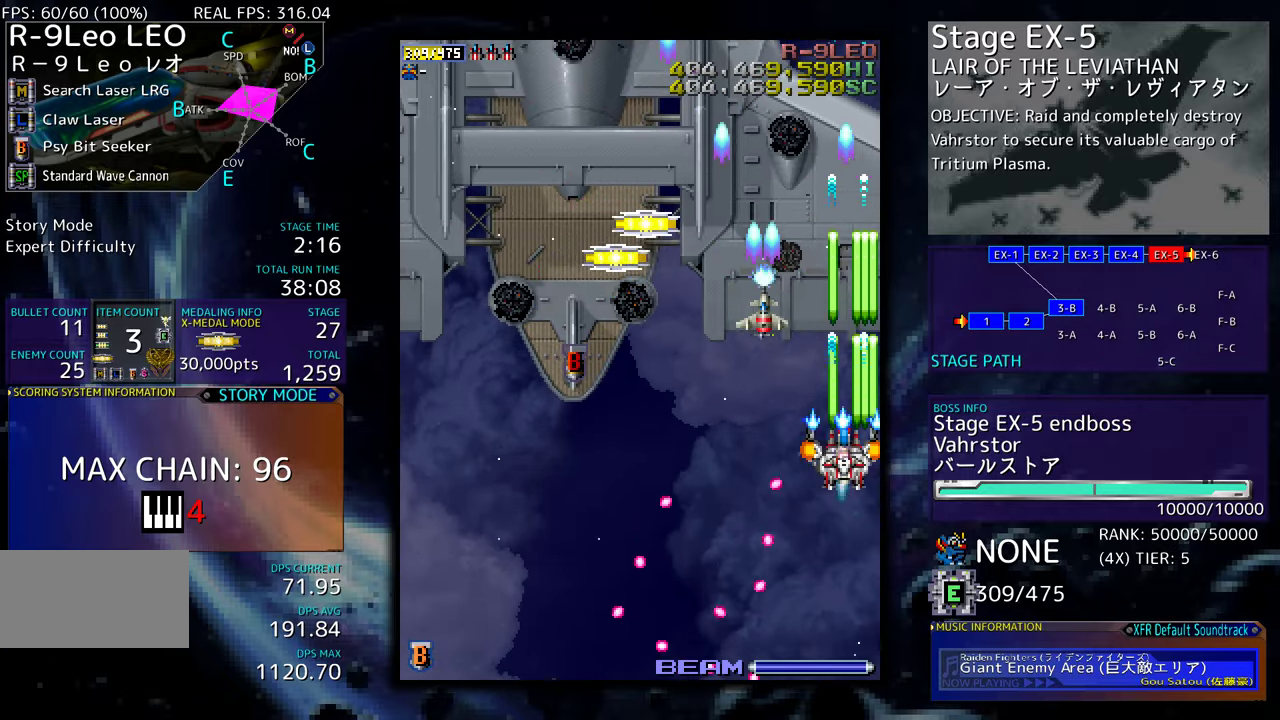
Gameplay with a controller (arcade stick); each line is a JSON object with the inputs held at the frame after it. "events" lists button and stick changes between this image and that frame as [ms after this image, input, new state], when the widget could be followed in between. Not read: L3 R3 other_buttons.
{"buttons": ["DPAD_UP", "DPAD_LEFT"], "events": [[50, "DPAD_UP", "up"], [84, "DPAD_DOWN", "down"], [234, "DPAD_DOWN", "up"], [500, "DPAD_UP", "down"]]}
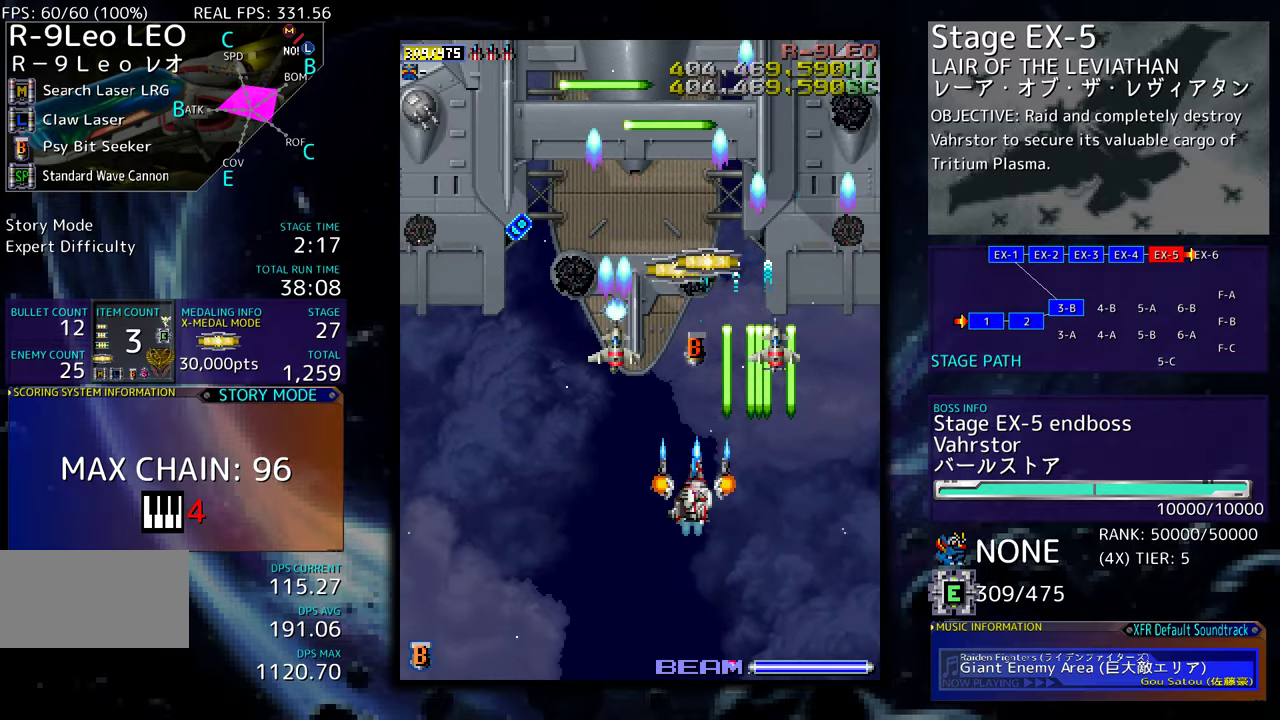
{"buttons": ["DPAD_UP"], "events": [[67, "DPAD_LEFT", "up"], [100, "DPAD_RIGHT", "down"], [134, "DPAD_UP", "up"], [317, "DPAD_UP", "down"], [384, "DPAD_RIGHT", "up"]]}
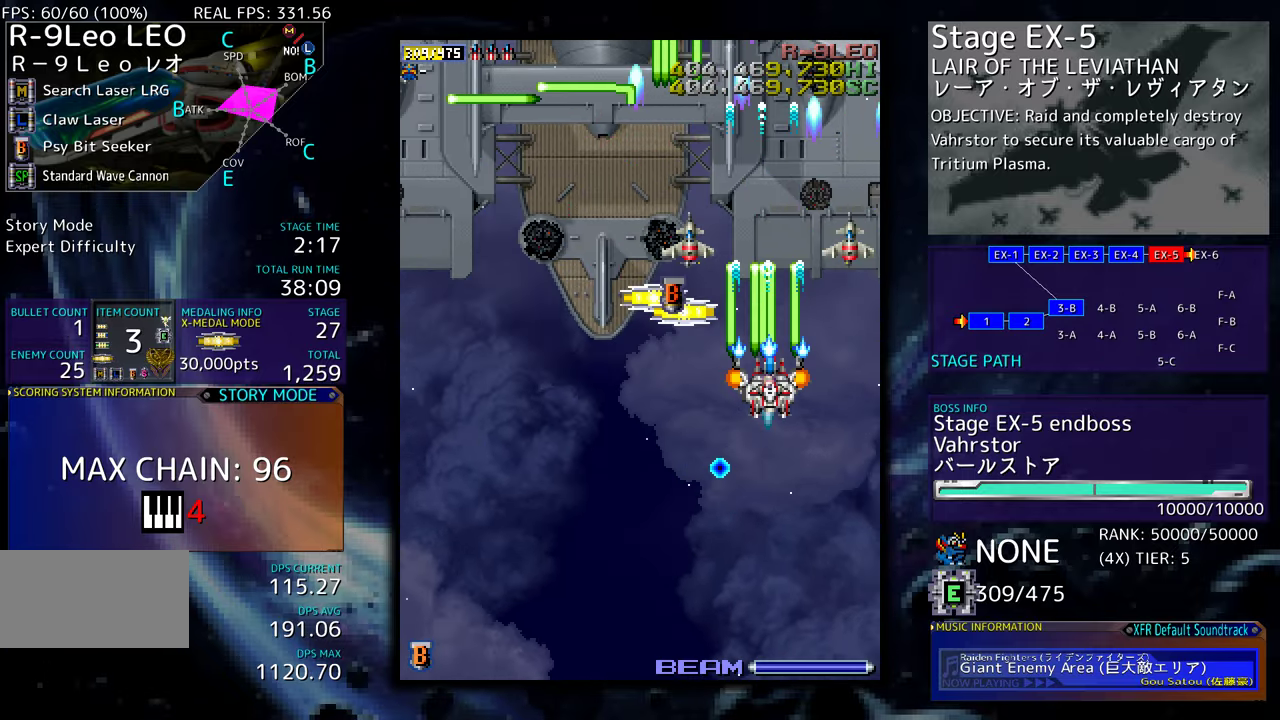
{"buttons": ["DPAD_DOWN", "DPAD_LEFT"], "events": [[34, "DPAD_LEFT", "down"], [250, "DPAD_UP", "up"], [267, "DPAD_DOWN", "down"], [267, "DPAD_LEFT", "up"], [367, "DPAD_LEFT", "down"]]}
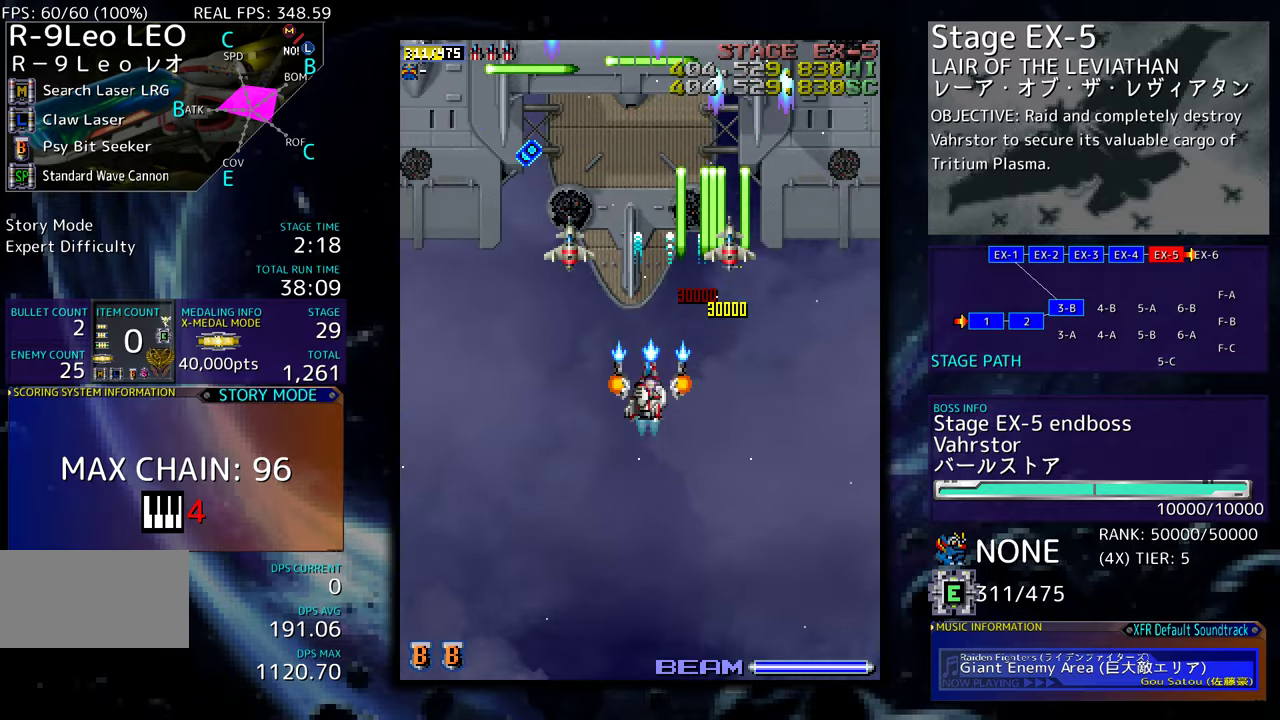
{"buttons": ["DPAD_UP", "DPAD_LEFT"], "events": [[234, "DPAD_DOWN", "up"], [334, "DPAD_UP", "down"]]}
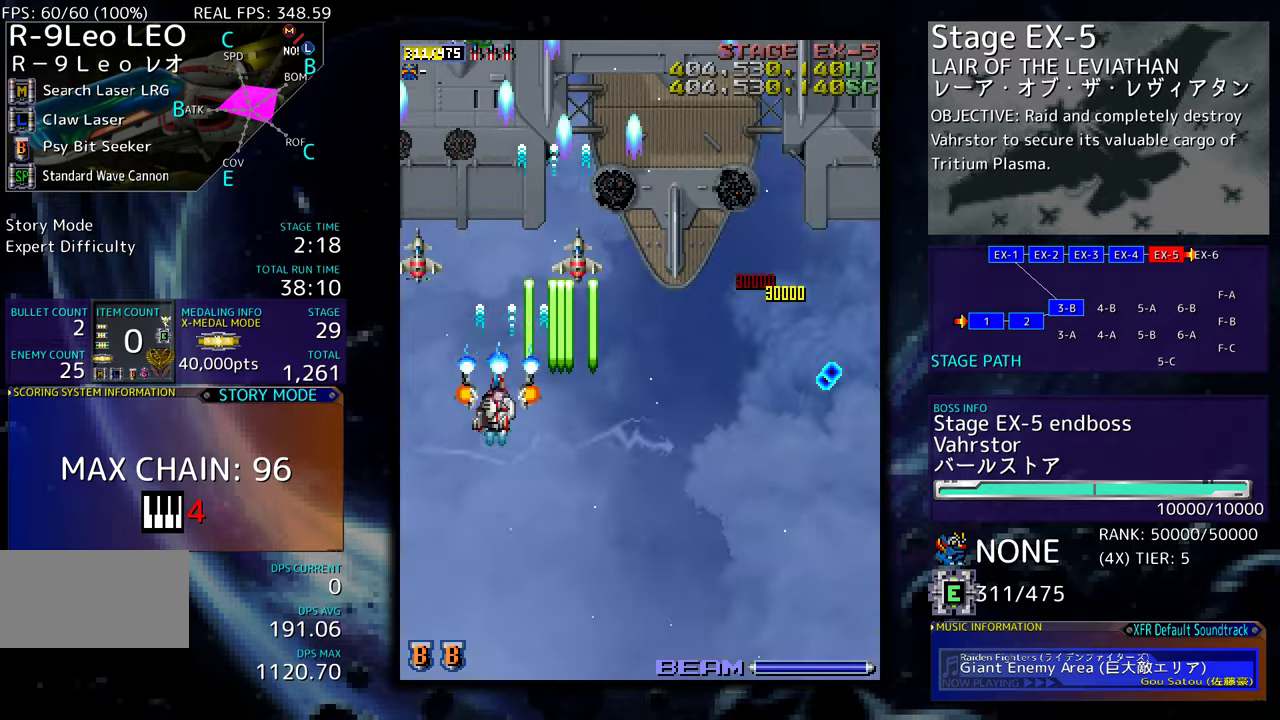
{"buttons": ["DPAD_DOWN"], "events": [[117, "DPAD_LEFT", "up"], [300, "DPAD_UP", "up"], [350, "DPAD_DOWN", "down"], [350, "DPAD_LEFT", "down"], [500, "DPAD_LEFT", "up"]]}
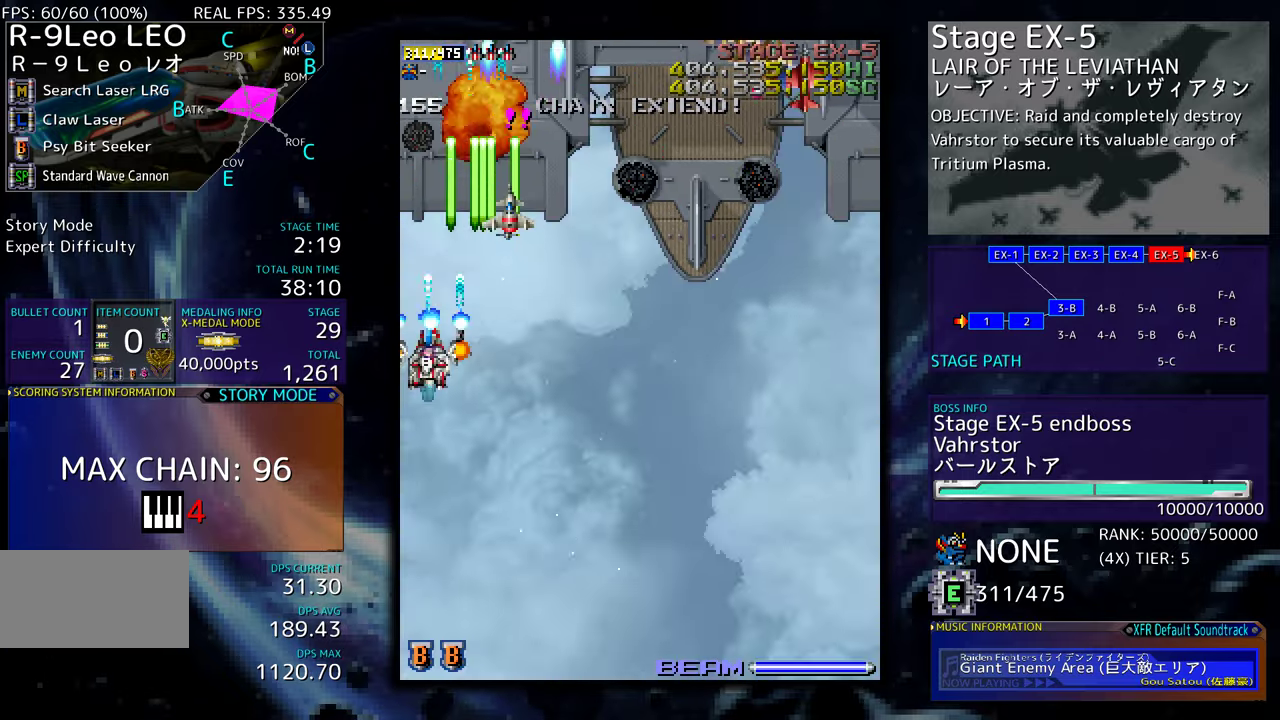
{"buttons": ["DPAD_DOWN", "DPAD_LEFT"], "events": [[117, "DPAD_RIGHT", "down"], [467, "DPAD_RIGHT", "up"], [500, "DPAD_LEFT", "down"]]}
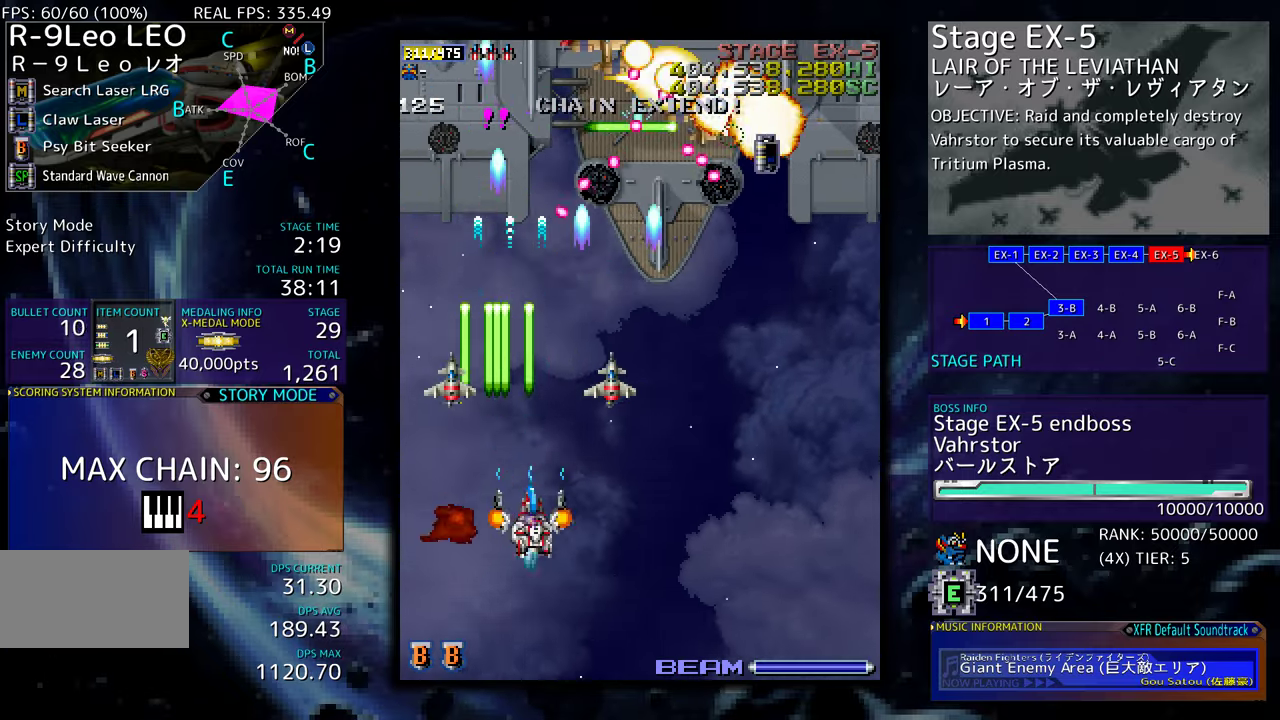
{"buttons": ["DPAD_DOWN", "DPAD_RIGHT"], "events": [[17, "DPAD_DOWN", "up"], [117, "DPAD_DOWN", "down"], [167, "DPAD_LEFT", "up"], [334, "DPAD_DOWN", "up"], [467, "DPAD_DOWN", "down"], [467, "DPAD_RIGHT", "down"]]}
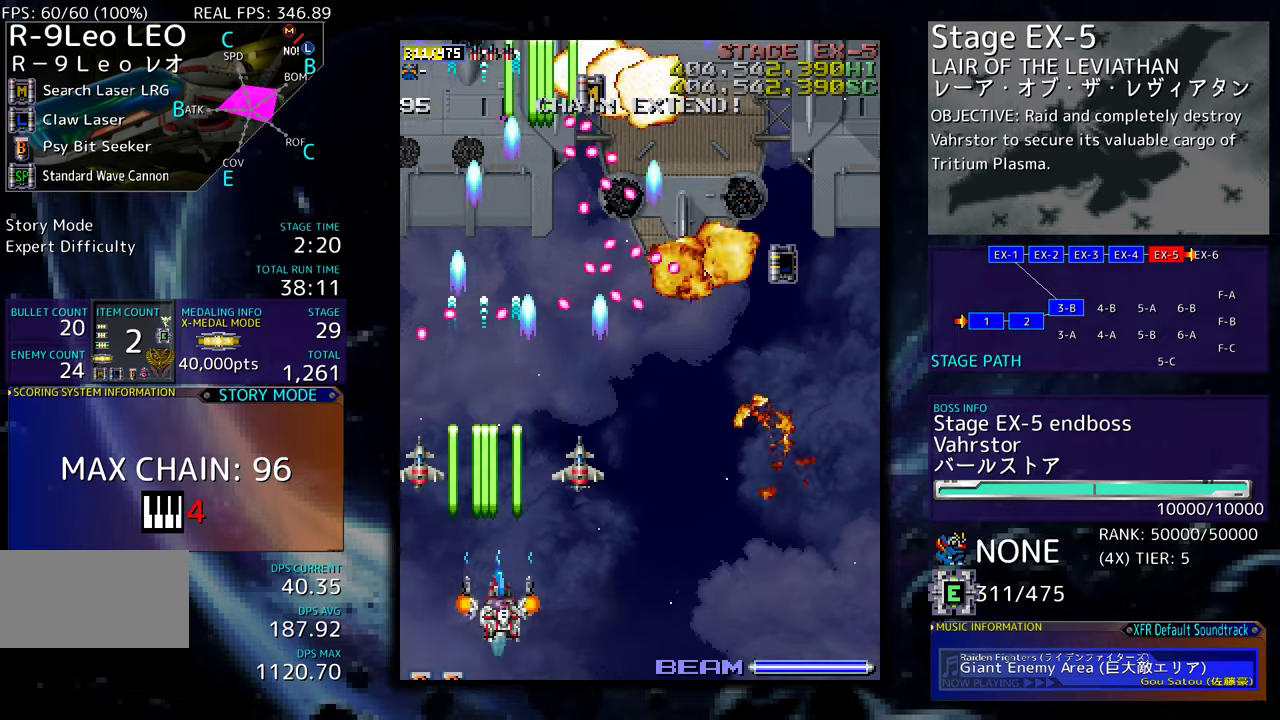
{"buttons": ["DPAD_RIGHT"], "events": [[334, "DPAD_DOWN", "up"]]}
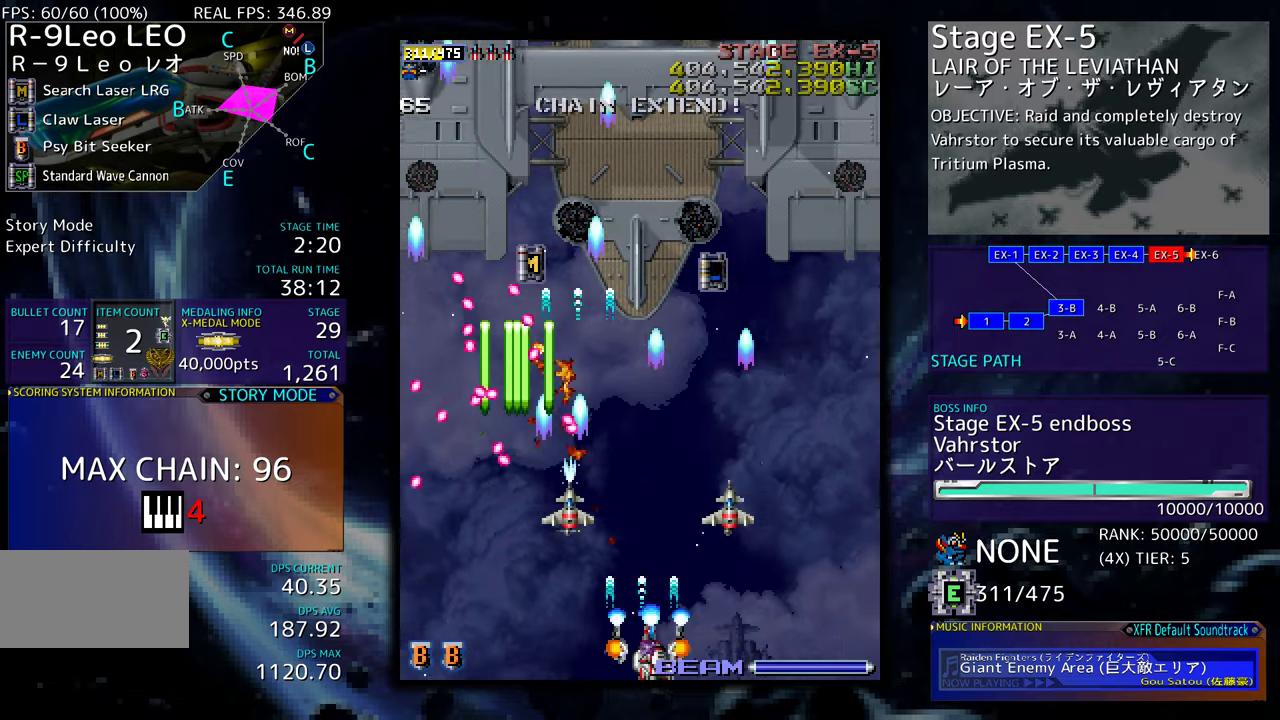
{"buttons": ["DPAD_UP", "DPAD_LEFT"], "events": [[67, "DPAD_UP", "down"], [250, "DPAD_RIGHT", "up"], [450, "DPAD_LEFT", "down"]]}
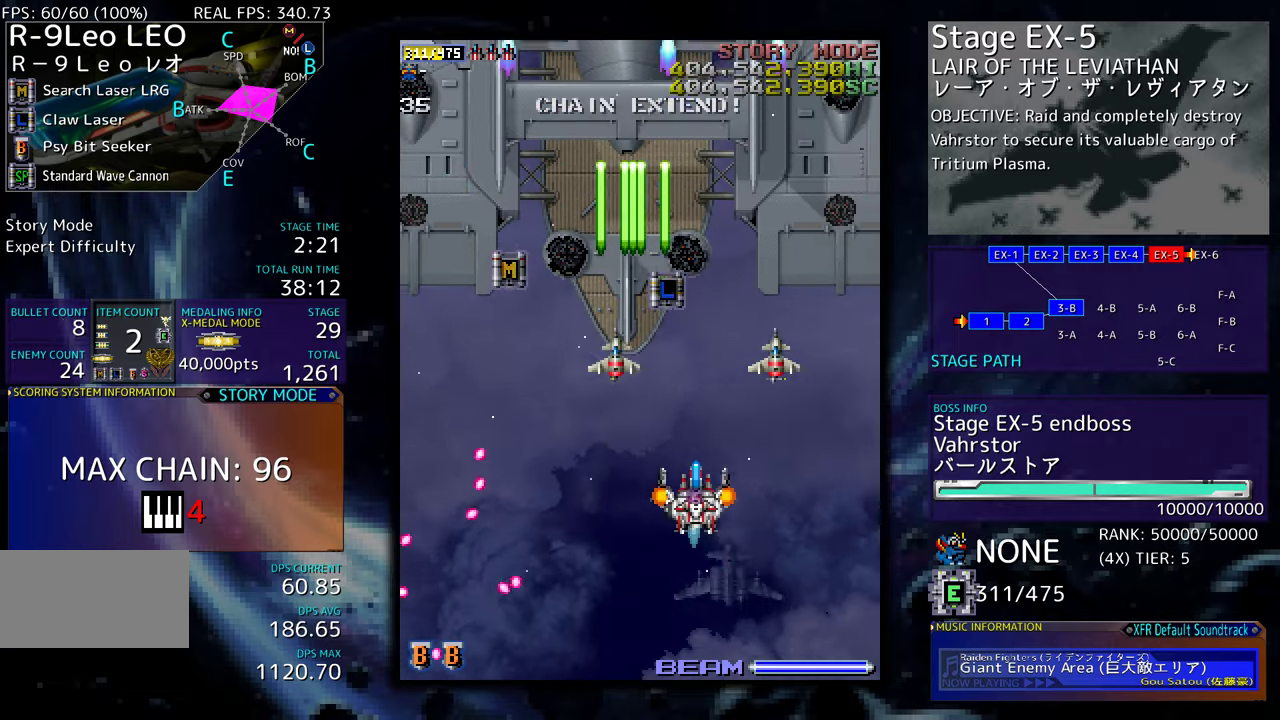
{"buttons": ["DPAD_UP"], "events": [[450, "DPAD_LEFT", "up"]]}
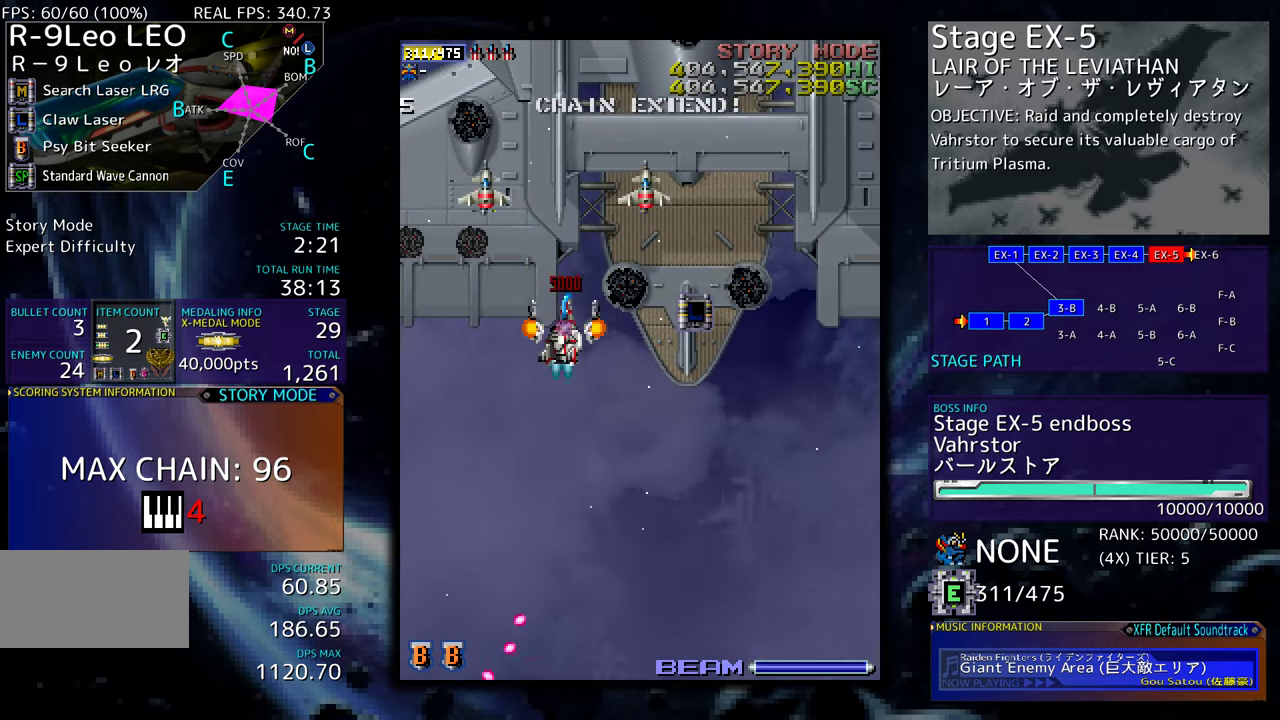
{"buttons": ["DPAD_DOWN"], "events": [[84, "DPAD_LEFT", "down"], [100, "DPAD_UP", "up"], [117, "DPAD_DOWN", "down"], [200, "DPAD_LEFT", "up"]]}
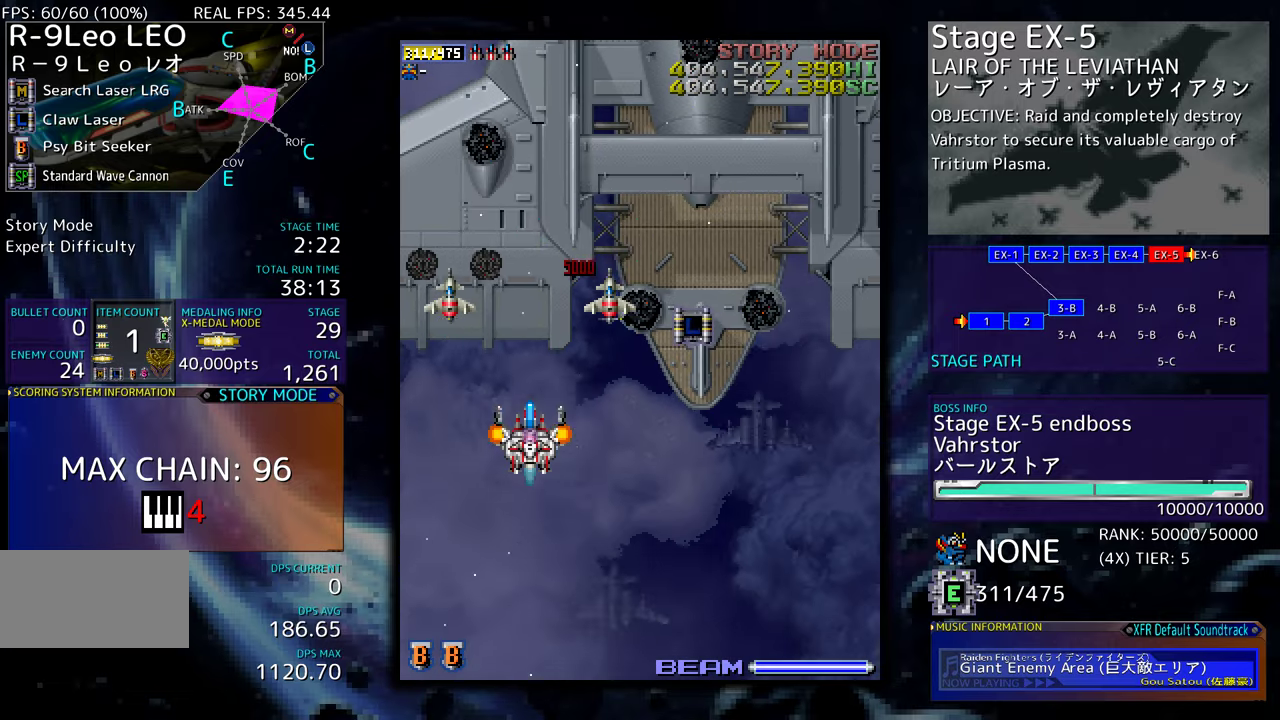
{"buttons": [], "events": [[184, "DPAD_DOWN", "up"]]}
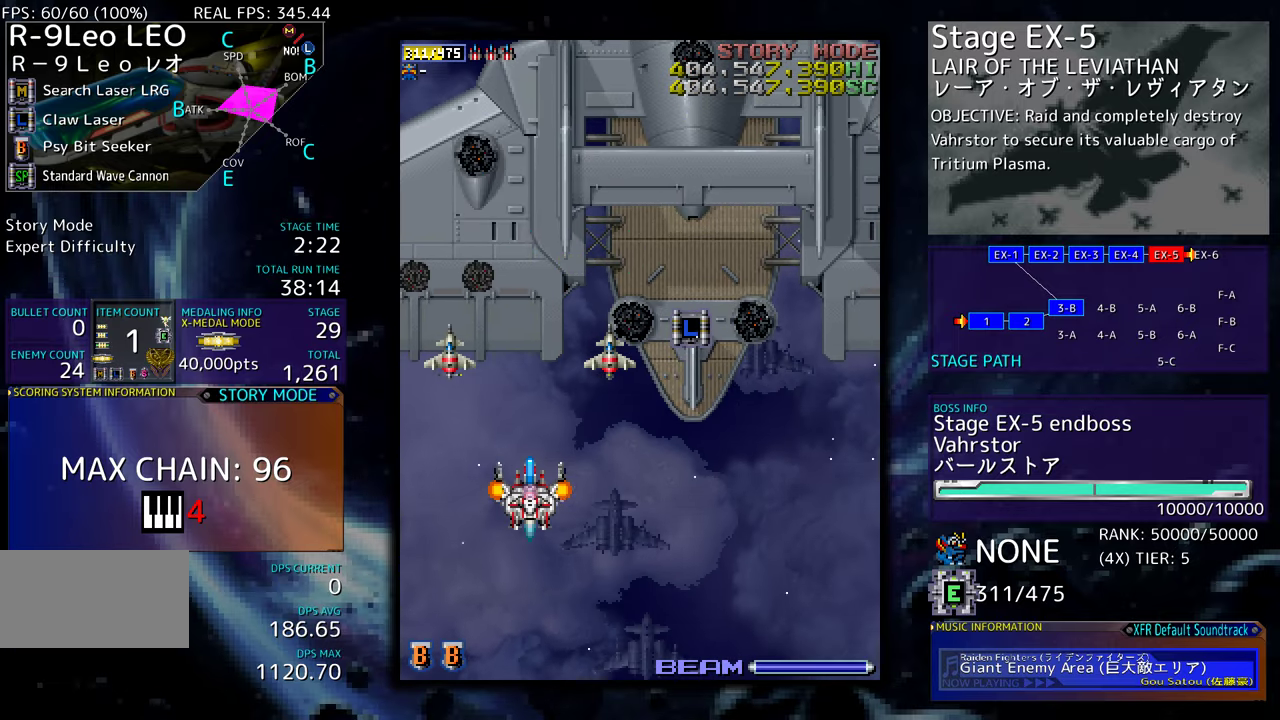
{"buttons": ["DPAD_RIGHT"], "events": [[384, "DPAD_DOWN", "down"], [400, "DPAD_RIGHT", "down"], [467, "DPAD_DOWN", "up"]]}
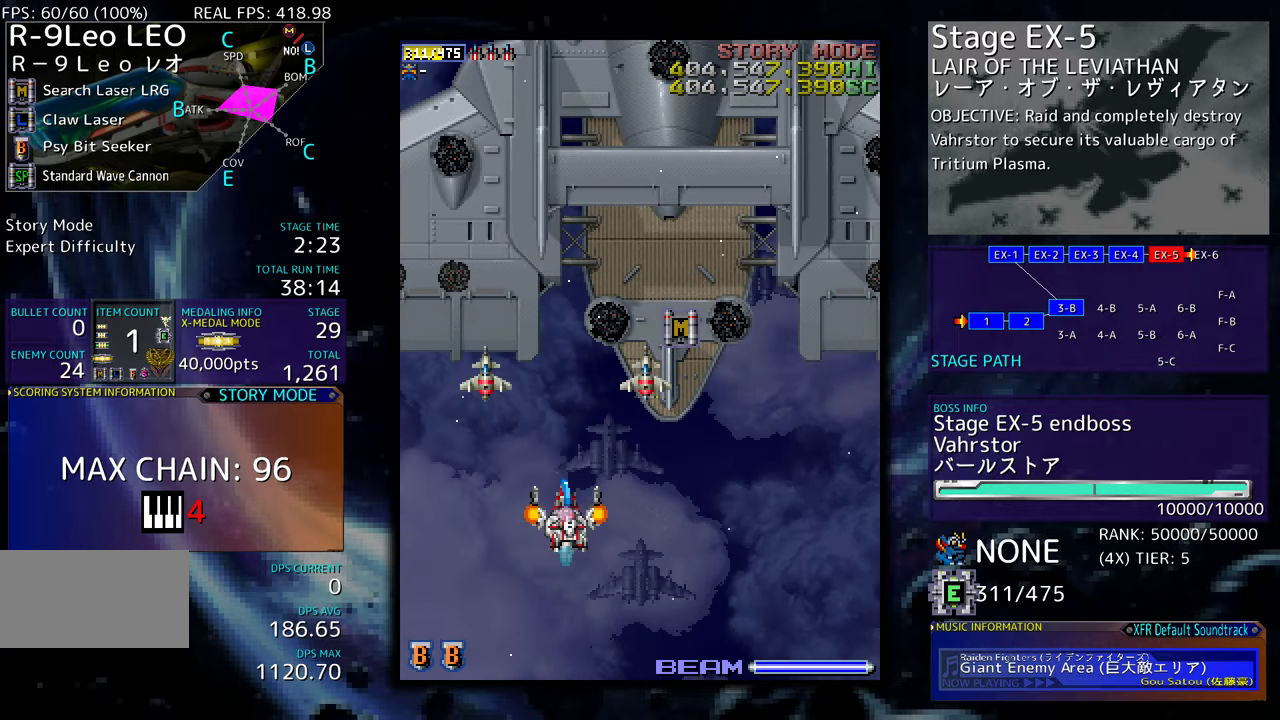
{"buttons": ["DPAD_UP"], "events": [[284, "DPAD_UP", "down"], [300, "DPAD_RIGHT", "up"]]}
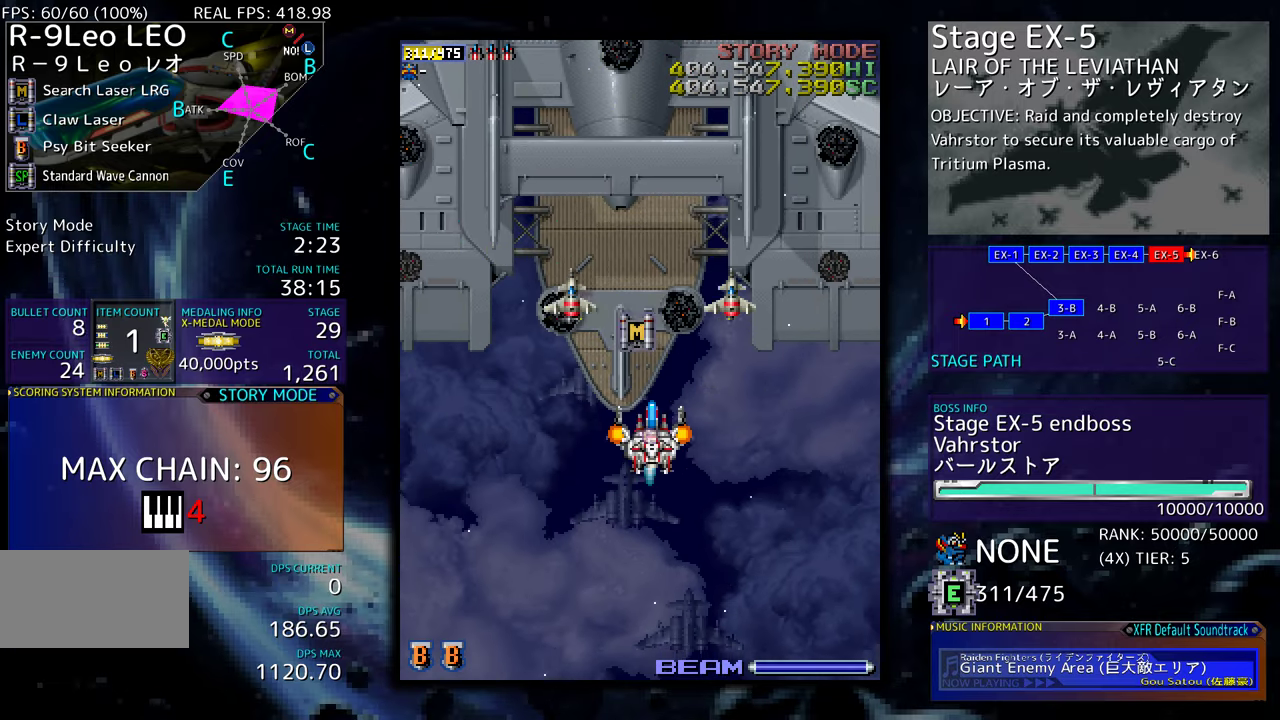
{"buttons": ["DPAD_DOWN"], "events": [[250, "DPAD_UP", "up"], [267, "DPAD_DOWN", "down"]]}
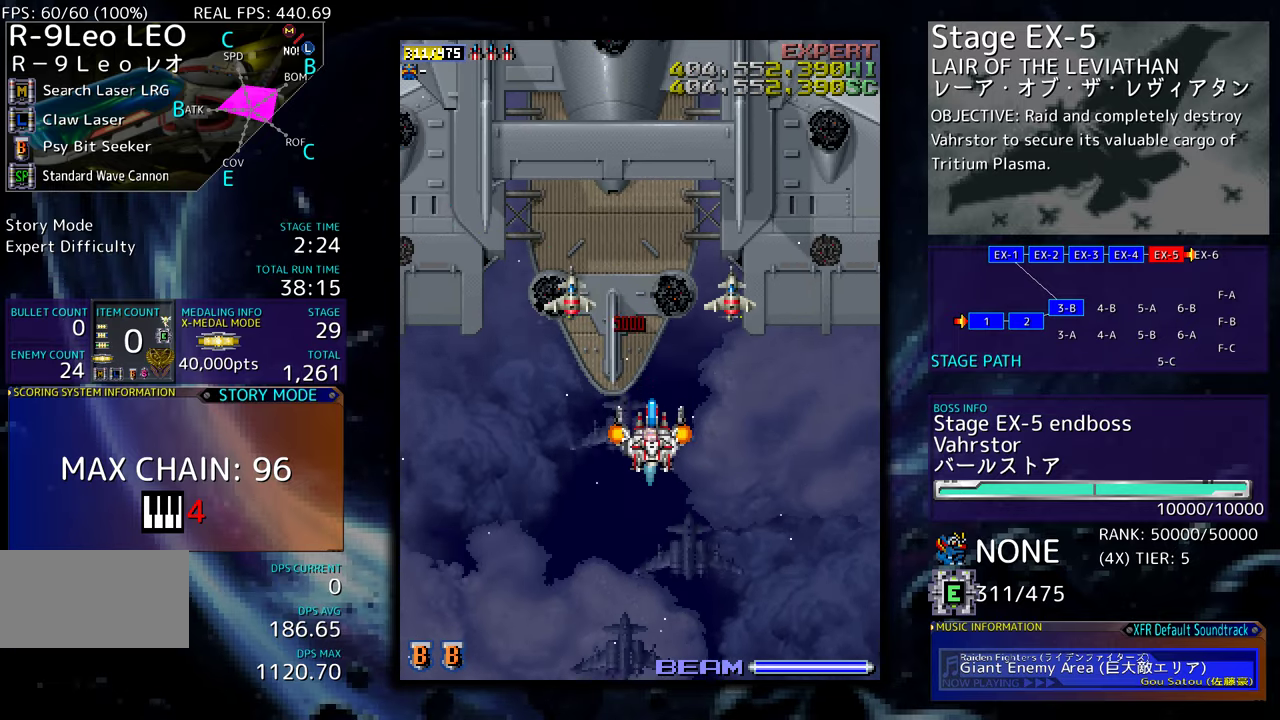
{"buttons": ["DPAD_LEFT"], "events": [[467, "DPAD_LEFT", "down"], [484, "DPAD_DOWN", "up"]]}
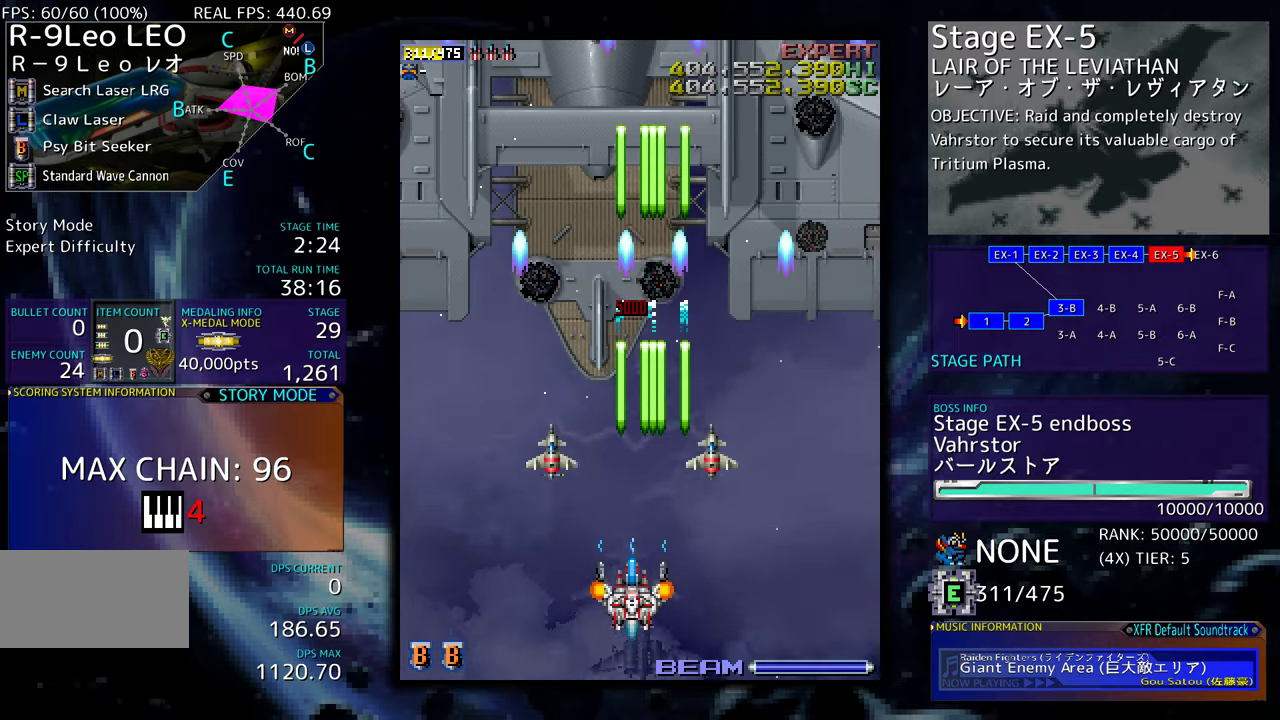
{"buttons": [], "events": [[234, "DPAD_LEFT", "up"]]}
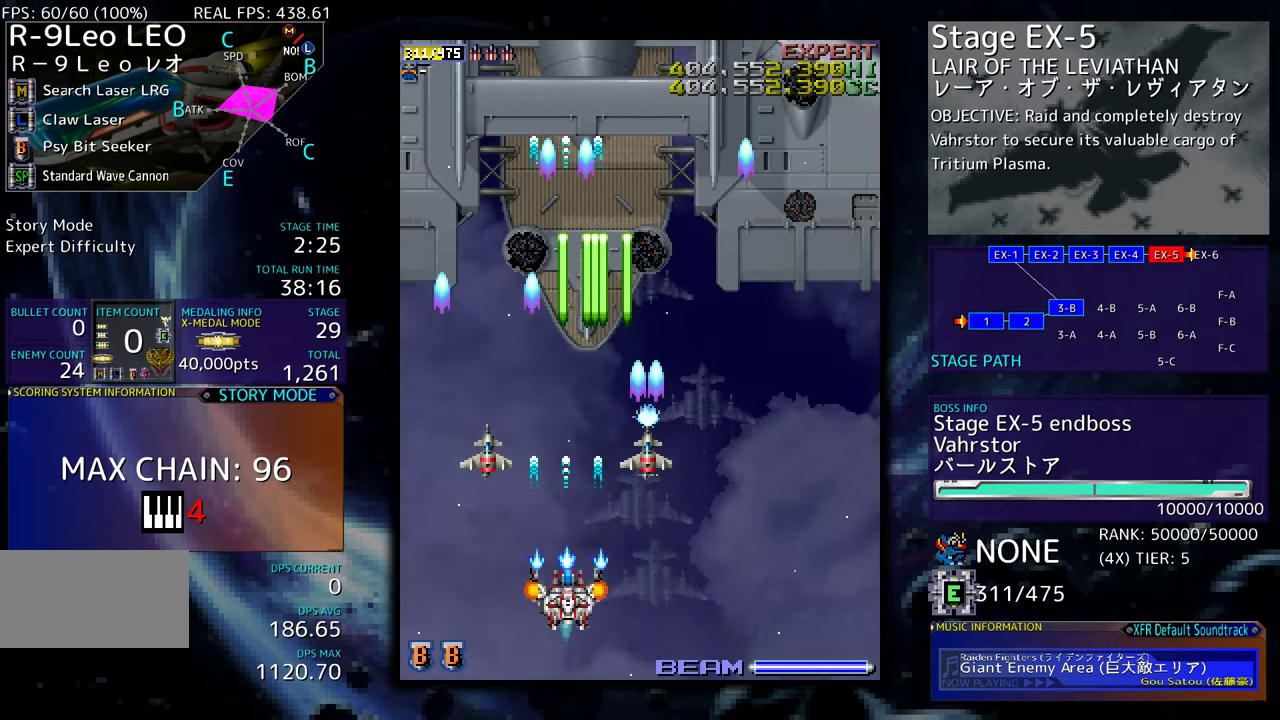
{"buttons": ["DPAD_DOWN", "DPAD_RIGHT"], "events": [[217, "DPAD_RIGHT", "down"], [284, "DPAD_UP", "down"], [317, "DPAD_RIGHT", "up"], [434, "DPAD_RIGHT", "down"], [450, "DPAD_UP", "up"], [500, "DPAD_DOWN", "down"]]}
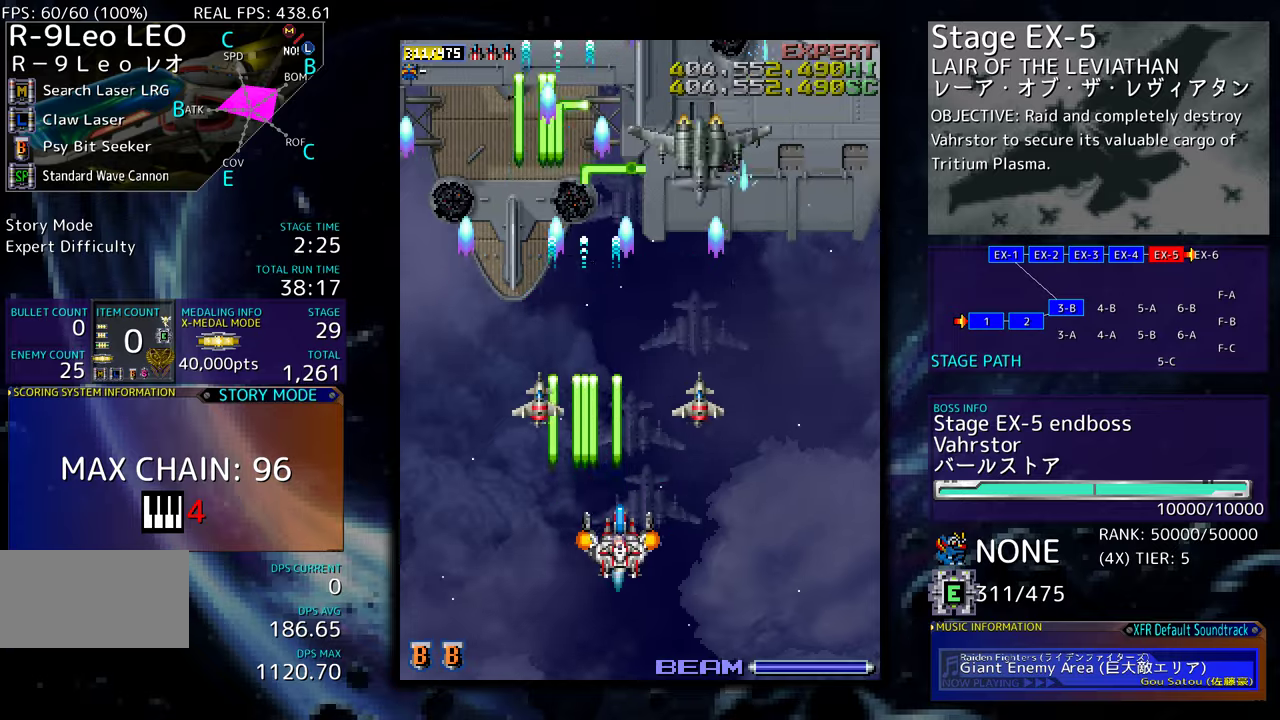
{"buttons": ["DPAD_LEFT"], "events": [[134, "DPAD_RIGHT", "up"], [150, "DPAD_LEFT", "down"], [184, "DPAD_DOWN", "up"], [217, "DPAD_DOWN", "down"], [417, "DPAD_DOWN", "up"]]}
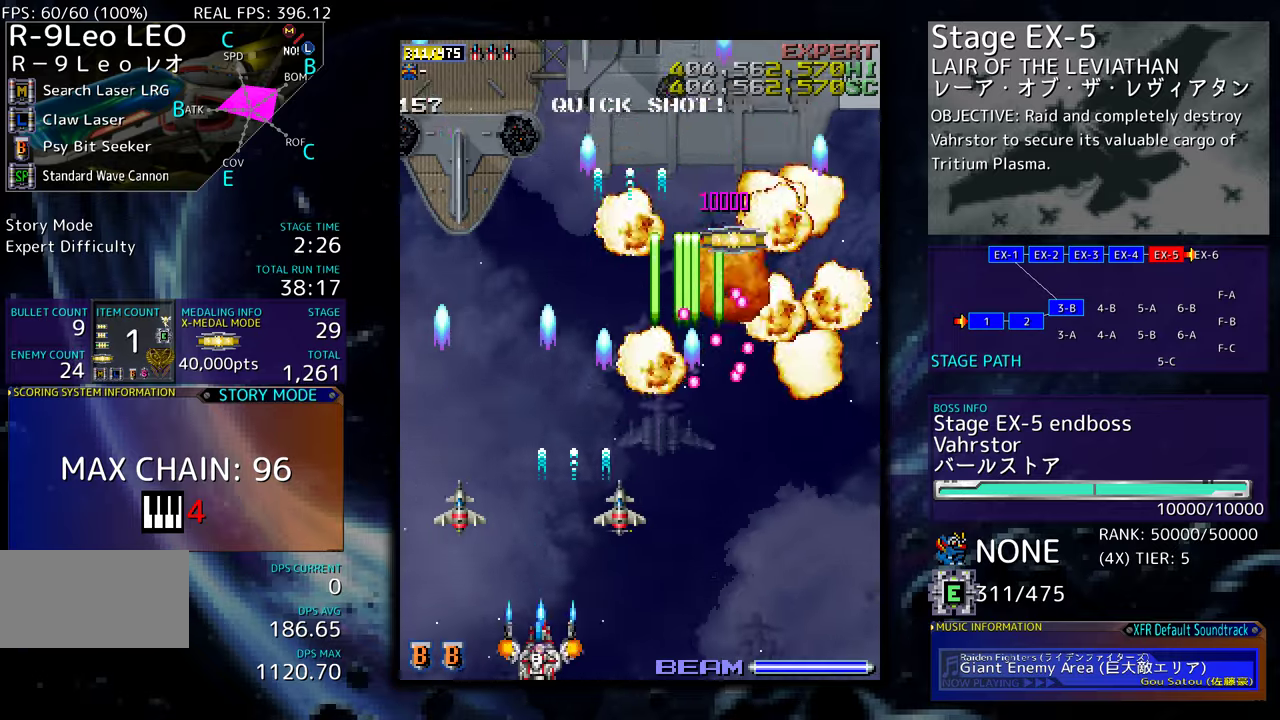
{"buttons": ["DPAD_UP", "DPAD_RIGHT"], "events": [[17, "DPAD_UP", "down"], [167, "DPAD_LEFT", "up"], [267, "DPAD_RIGHT", "down"], [317, "DPAD_RIGHT", "up"], [484, "DPAD_RIGHT", "down"]]}
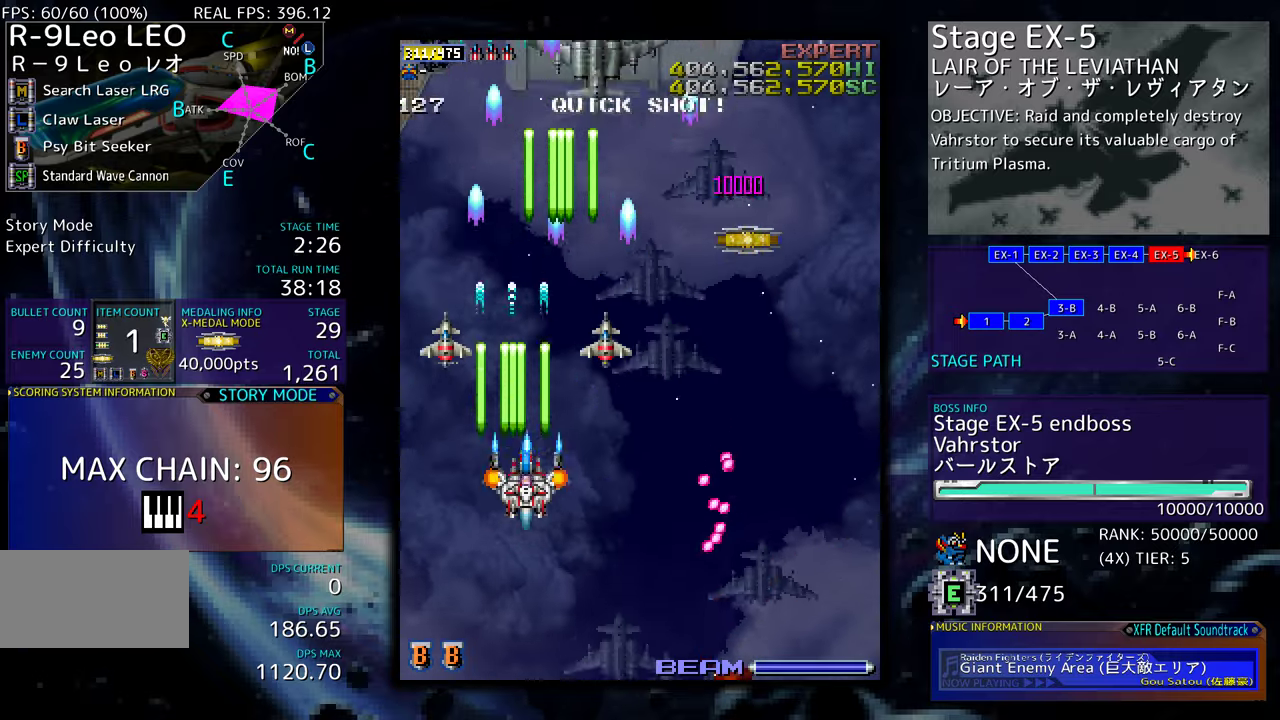
{"buttons": ["DPAD_DOWN", "DPAD_LEFT"], "events": [[167, "DPAD_RIGHT", "up"], [184, "DPAD_UP", "up"], [267, "DPAD_DOWN", "down"], [300, "DPAD_LEFT", "down"], [367, "DPAD_LEFT", "up"], [484, "DPAD_LEFT", "down"]]}
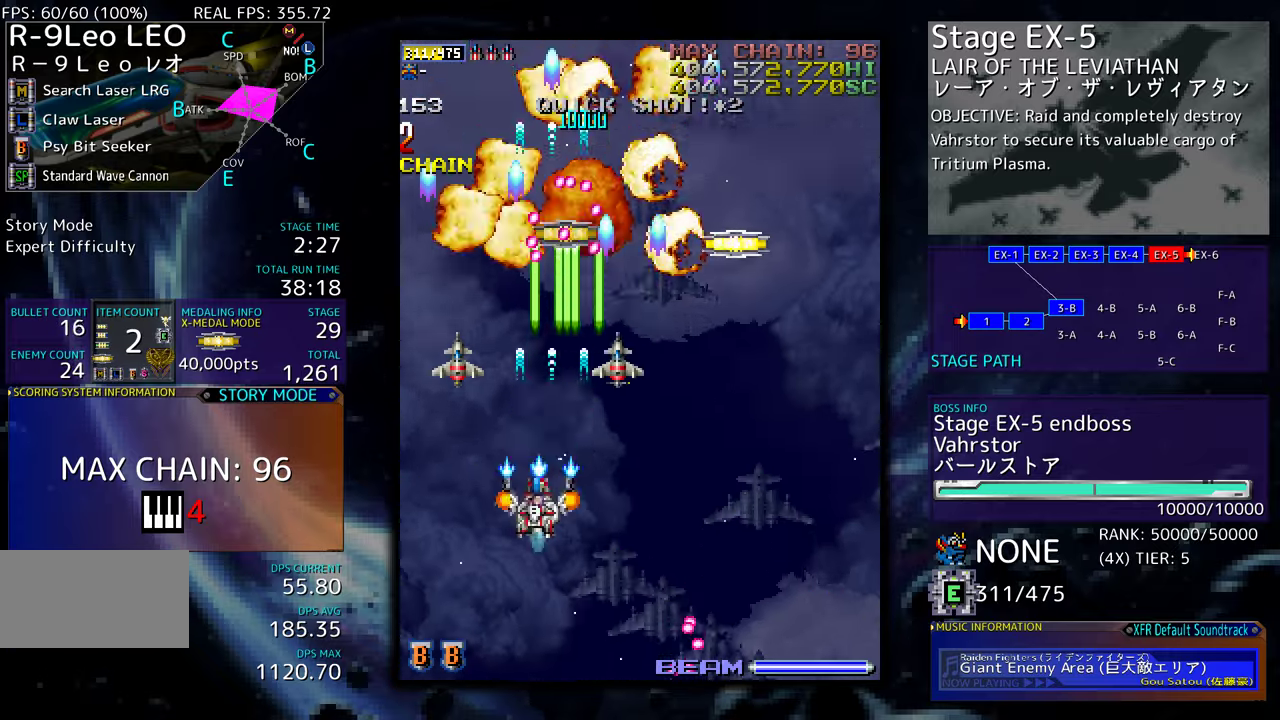
{"buttons": ["DPAD_DOWN", "DPAD_RIGHT"], "events": [[100, "DPAD_LEFT", "up"], [134, "DPAD_RIGHT", "down"], [250, "DPAD_RIGHT", "up"], [267, "DPAD_DOWN", "up"], [350, "DPAD_RIGHT", "down"], [367, "DPAD_DOWN", "down"]]}
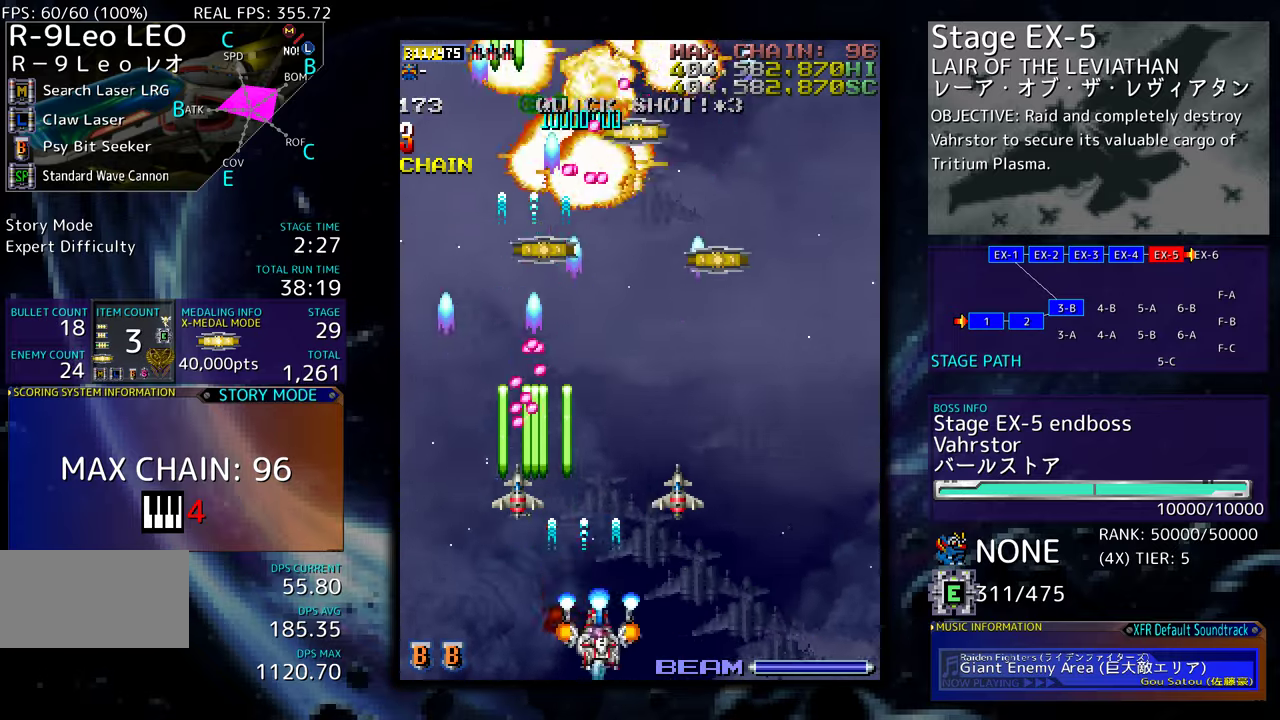
{"buttons": ["DPAD_LEFT"], "events": [[34, "DPAD_DOWN", "up"], [67, "DPAD_UP", "down"], [267, "DPAD_RIGHT", "up"], [267, "DPAD_UP", "up"], [450, "DPAD_LEFT", "down"], [450, "DPAD_UP", "down"], [467, "DPAD_UP", "up"]]}
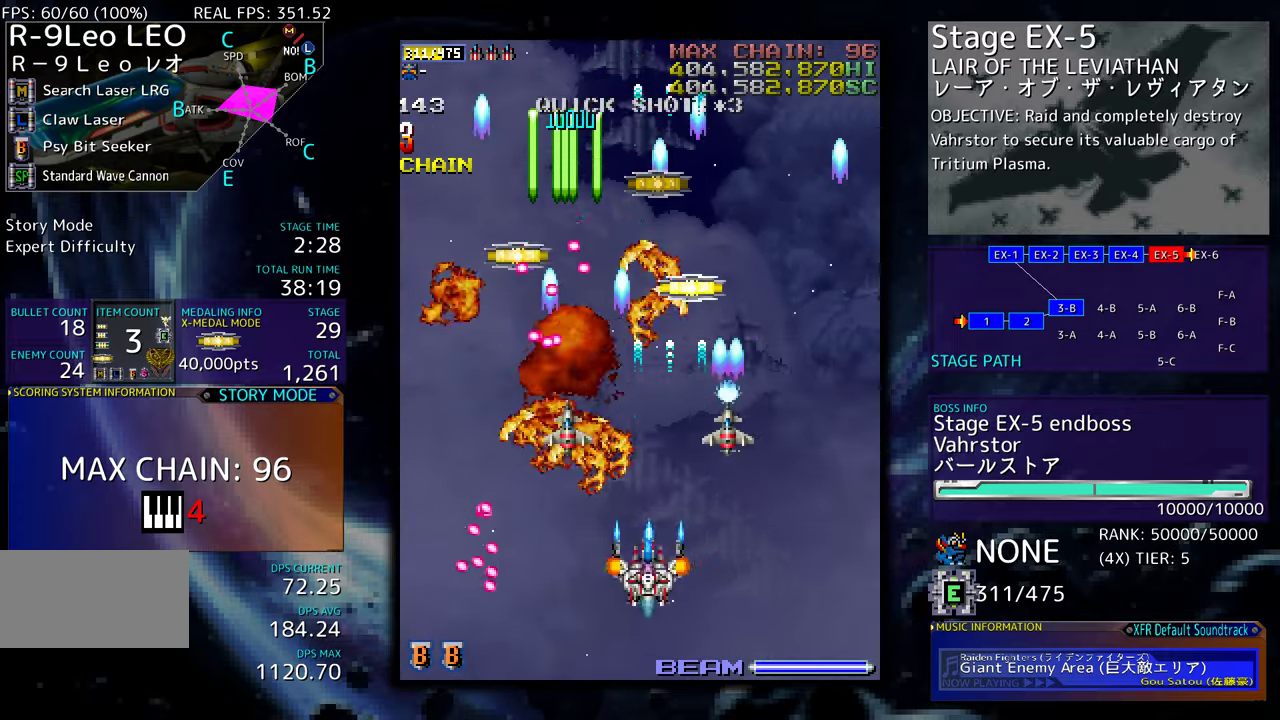
{"buttons": [], "events": [[100, "DPAD_LEFT", "up"], [200, "DPAD_DOWN", "down"], [217, "DPAD_DOWN", "up"], [317, "DPAD_DOWN", "down"], [317, "DPAD_RIGHT", "down"], [417, "DPAD_RIGHT", "up"], [434, "DPAD_DOWN", "up"]]}
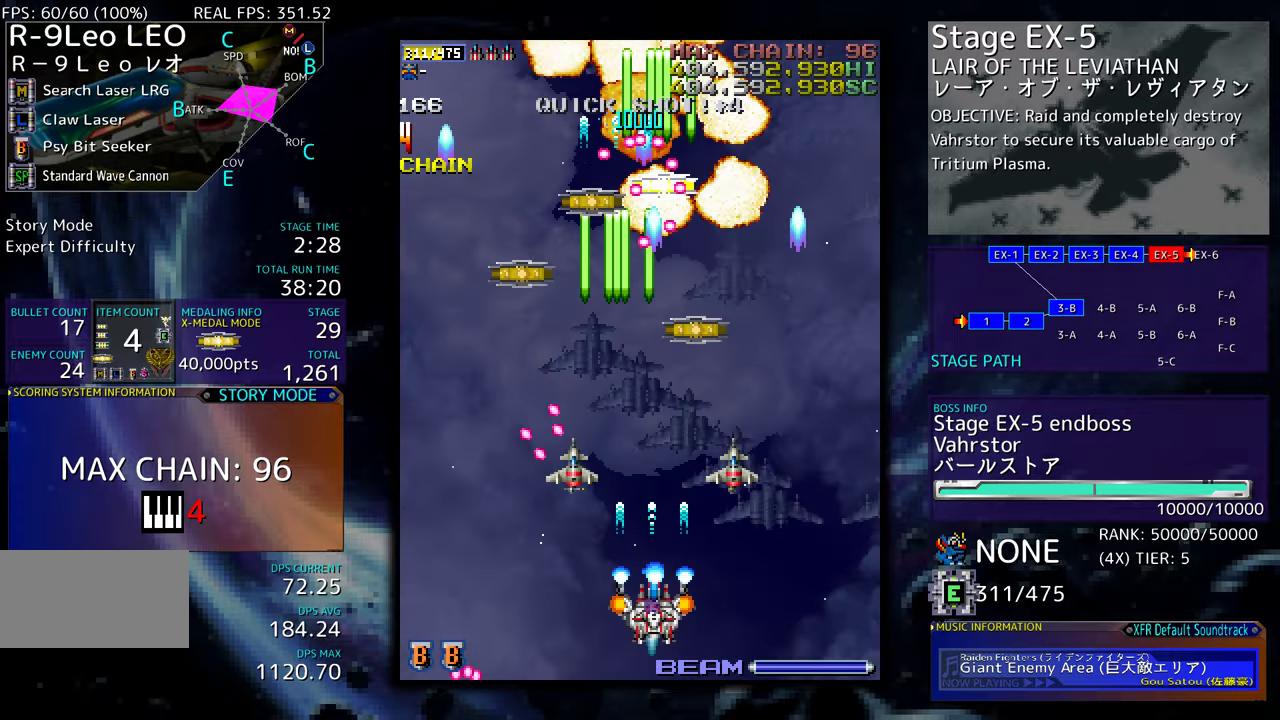
{"buttons": [], "events": [[17, "DPAD_RIGHT", "down"], [117, "DPAD_RIGHT", "up"], [234, "DPAD_UP", "down"], [350, "DPAD_UP", "up"]]}
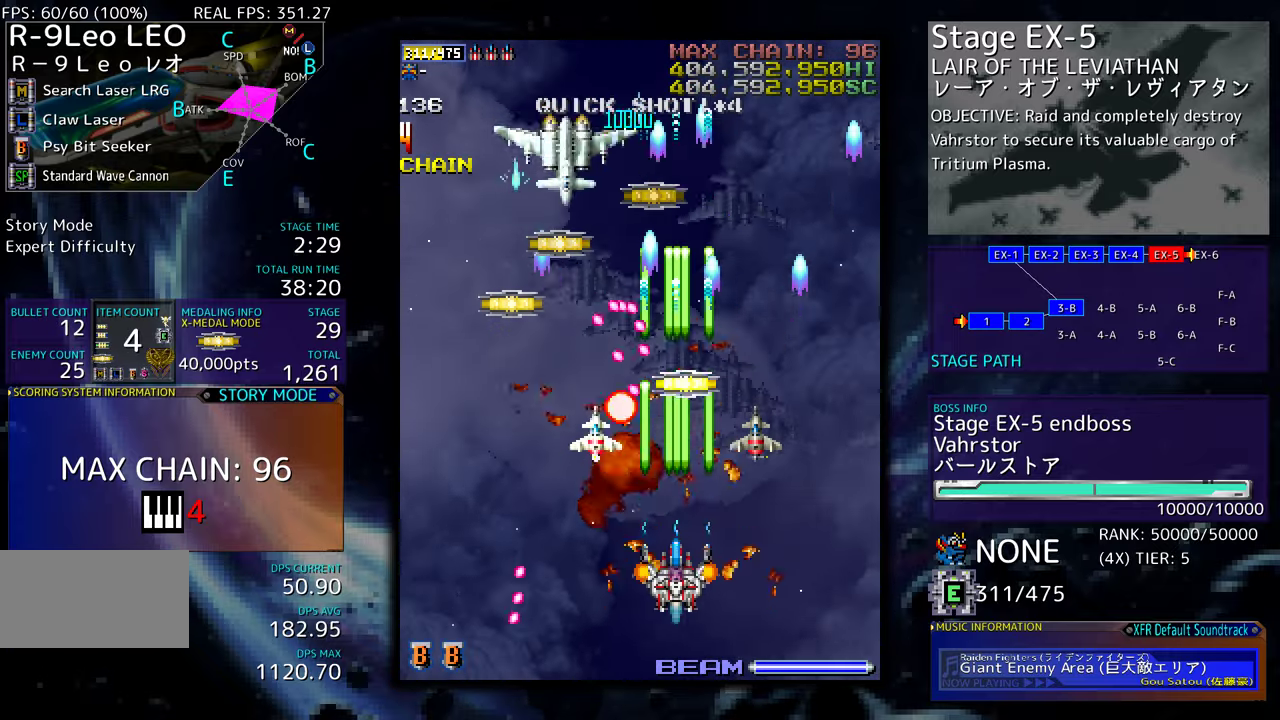
{"buttons": ["DPAD_UP"], "events": [[100, "DPAD_UP", "down"], [117, "DPAD_UP", "up"], [134, "DPAD_DOWN", "down"], [134, "DPAD_RIGHT", "down"], [267, "DPAD_DOWN", "up"], [300, "DPAD_RIGHT", "up"], [300, "DPAD_UP", "down"], [317, "DPAD_UP", "up"], [450, "DPAD_UP", "down"]]}
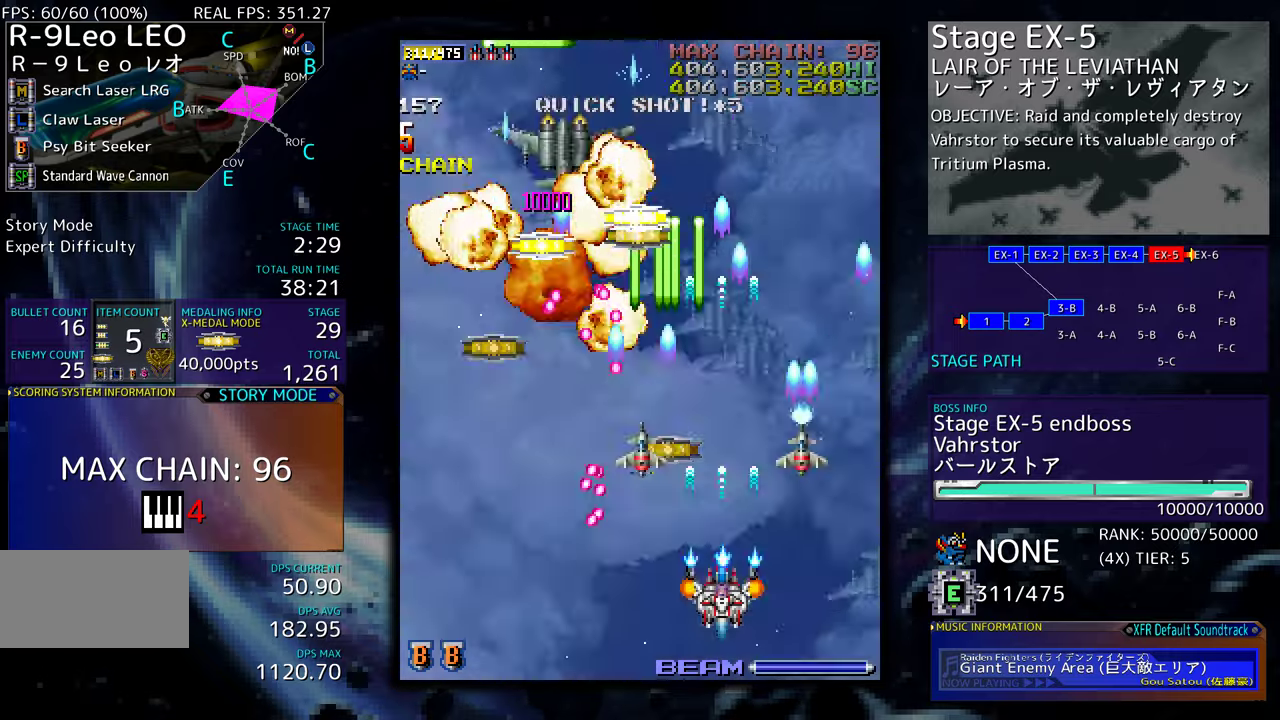
{"buttons": ["DPAD_DOWN", "DPAD_LEFT"], "events": [[150, "DPAD_LEFT", "down"], [184, "DPAD_UP", "up"], [250, "DPAD_DOWN", "down"], [250, "DPAD_LEFT", "up"], [250, "DPAD_RIGHT", "down"], [350, "DPAD_DOWN", "up"], [350, "DPAD_RIGHT", "up"], [434, "DPAD_DOWN", "down"], [484, "DPAD_LEFT", "down"]]}
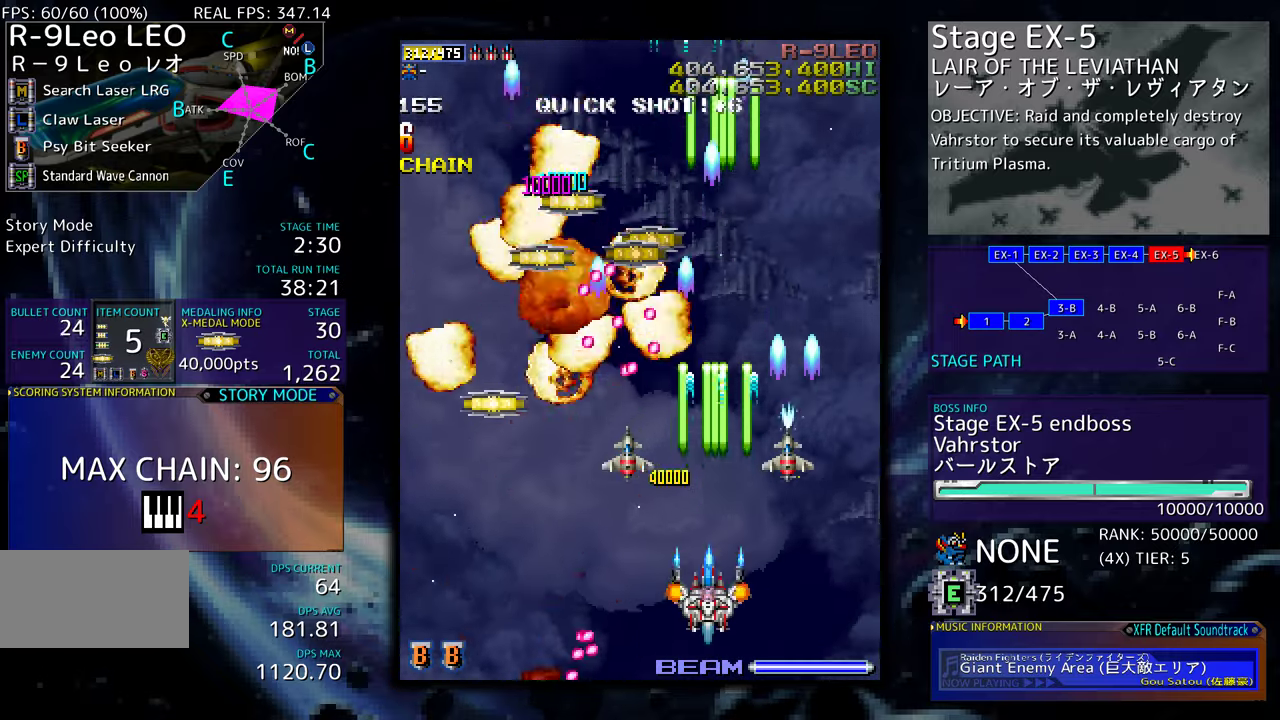
{"buttons": ["DPAD_LEFT"], "events": [[117, "DPAD_DOWN", "up"], [167, "DPAD_LEFT", "up"], [184, "DPAD_DOWN", "down"], [217, "DPAD_RIGHT", "down"], [300, "DPAD_RIGHT", "up"], [334, "DPAD_LEFT", "down"], [350, "DPAD_DOWN", "up"]]}
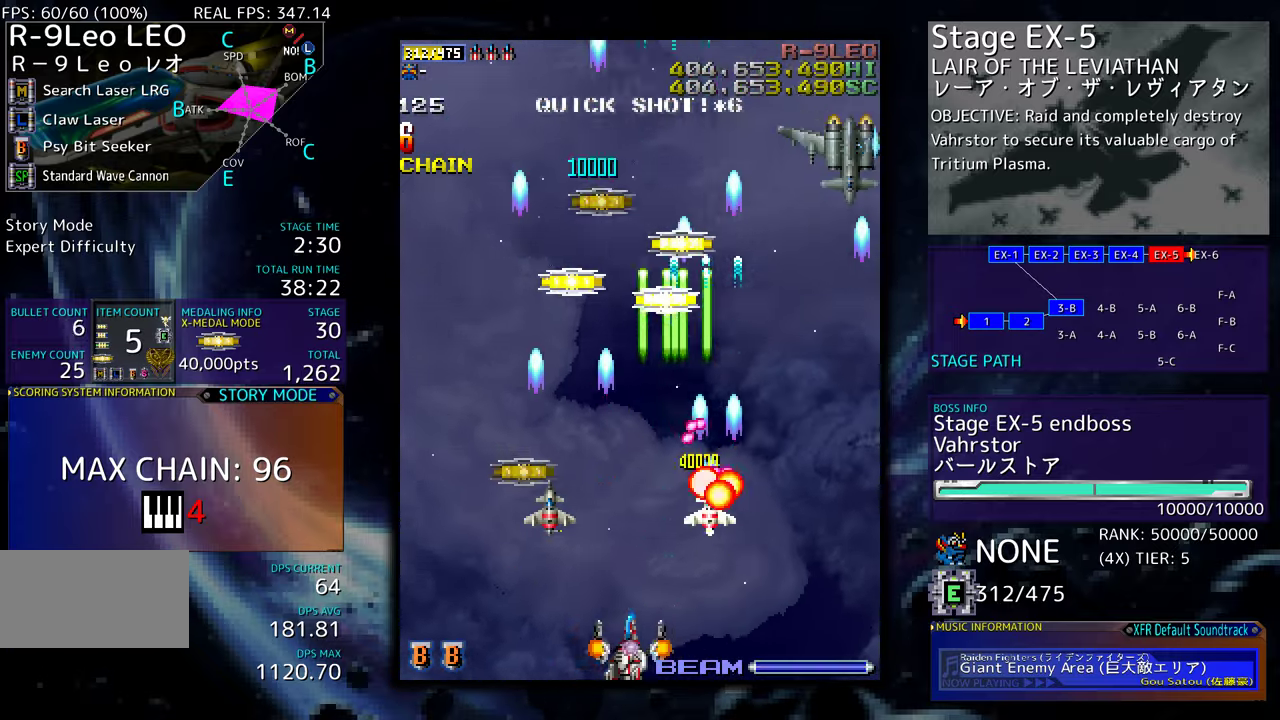
{"buttons": ["DPAD_RIGHT"], "events": [[167, "DPAD_UP", "down"], [350, "DPAD_LEFT", "up"], [417, "DPAD_RIGHT", "down"], [434, "DPAD_UP", "up"], [484, "DPAD_DOWN", "down"], [500, "DPAD_DOWN", "up"]]}